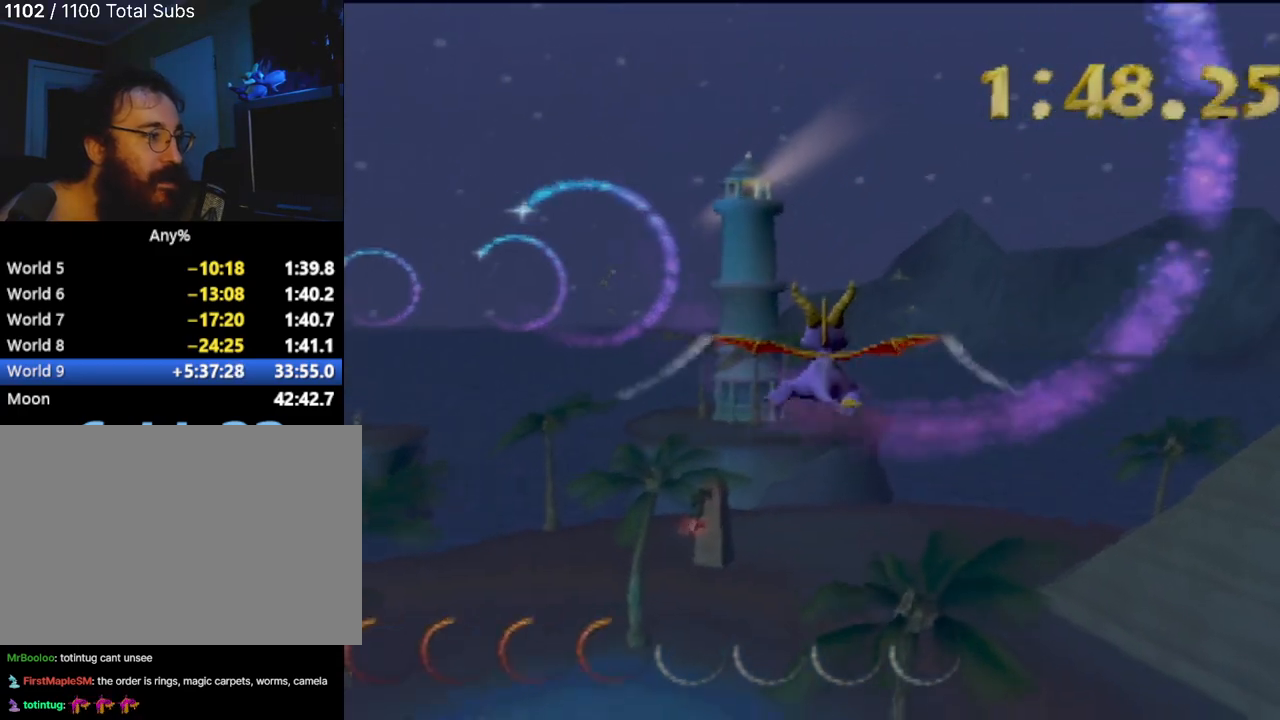
Gameplay with a controller (PlayStation layout); each line is a JSON object with the inputs held at the frame after it. "events" lists button and stick changes between this image and that frame as [ms after this image, input, new state], when the widget could be followed in between. Not read: L3 R3 right_stick.
{"buttons": [], "left_stick": "center", "events": [[150, "left_stick", "center"]]}
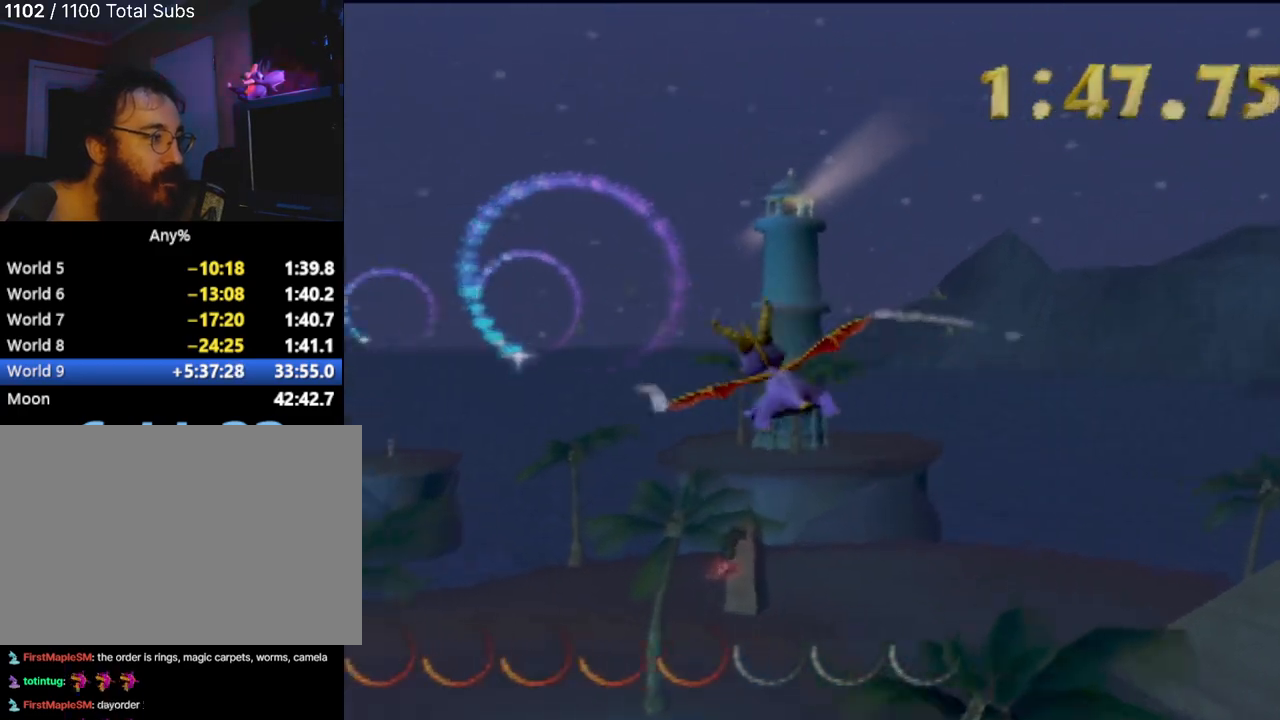
{"buttons": [], "left_stick": "center", "events": [[267, "left_stick", "up-left"], [383, "left_stick", "center"]]}
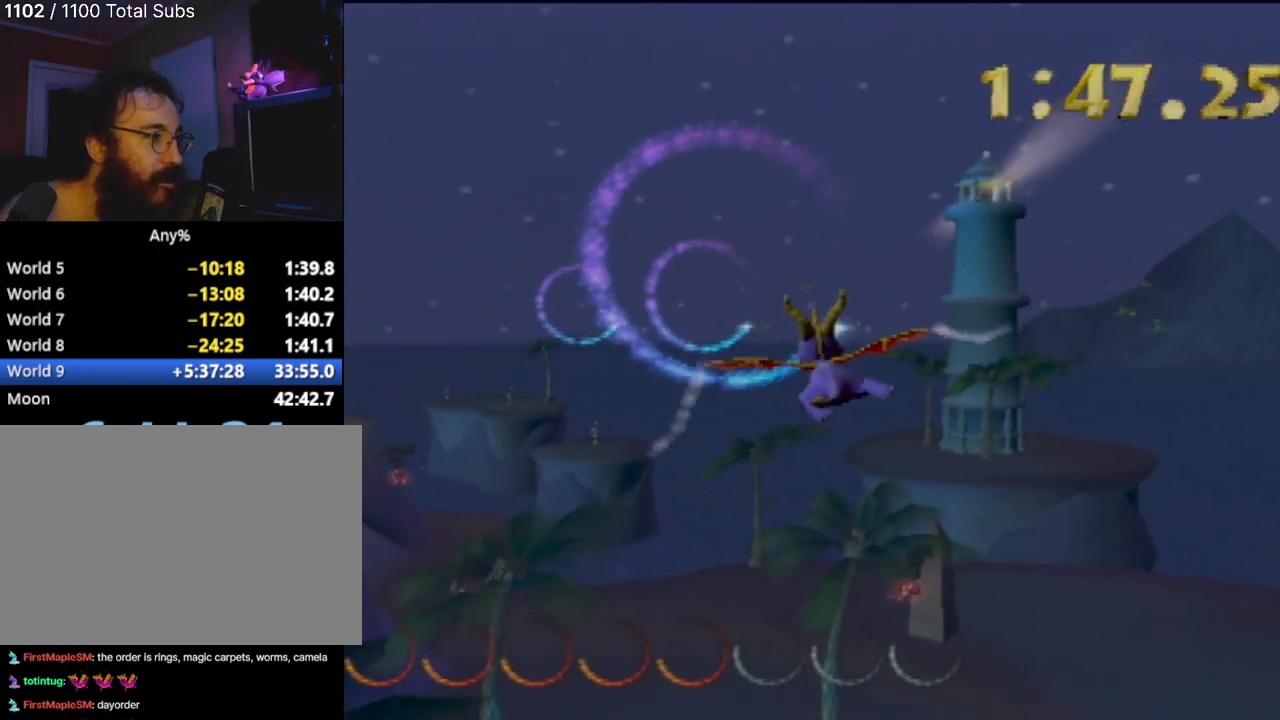
{"buttons": [], "left_stick": "center", "events": [[117, "left_stick", "up-left"], [367, "left_stick", "center"]]}
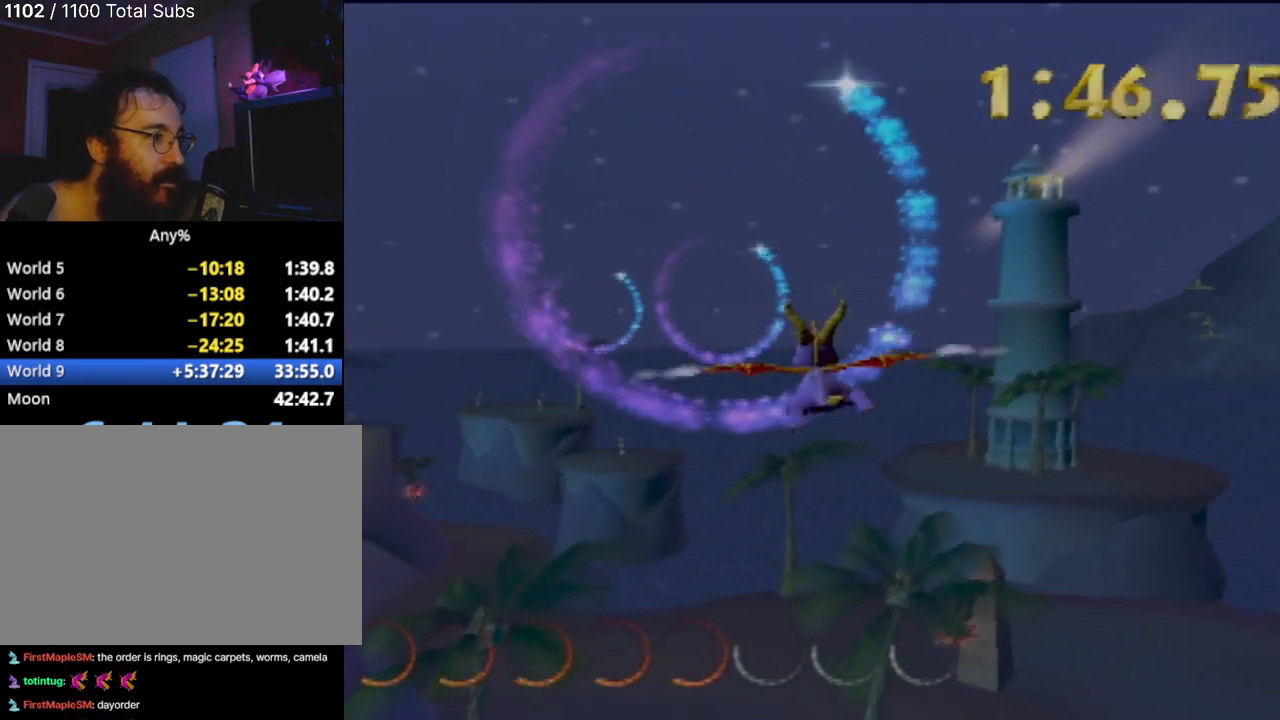
{"buttons": [], "left_stick": "center", "events": [[100, "left_stick", "up"], [283, "left_stick", "center"]]}
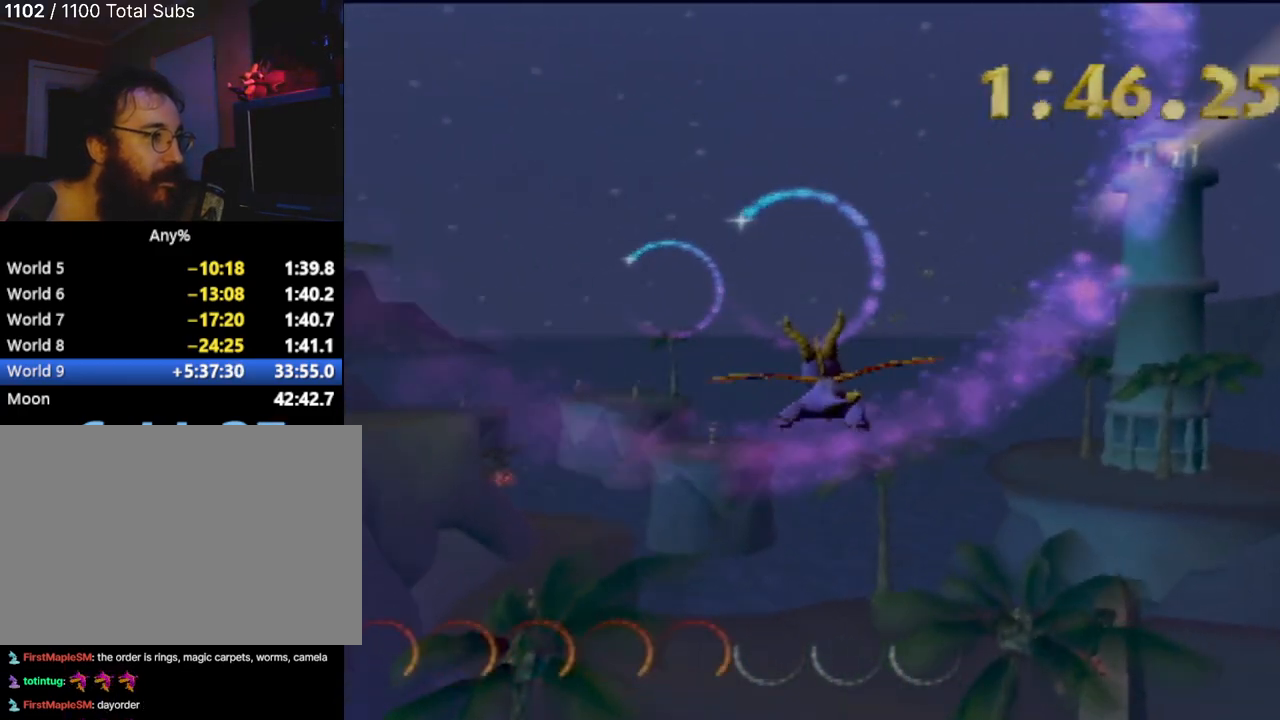
{"buttons": [], "left_stick": "down", "events": [[367, "left_stick", "down"]]}
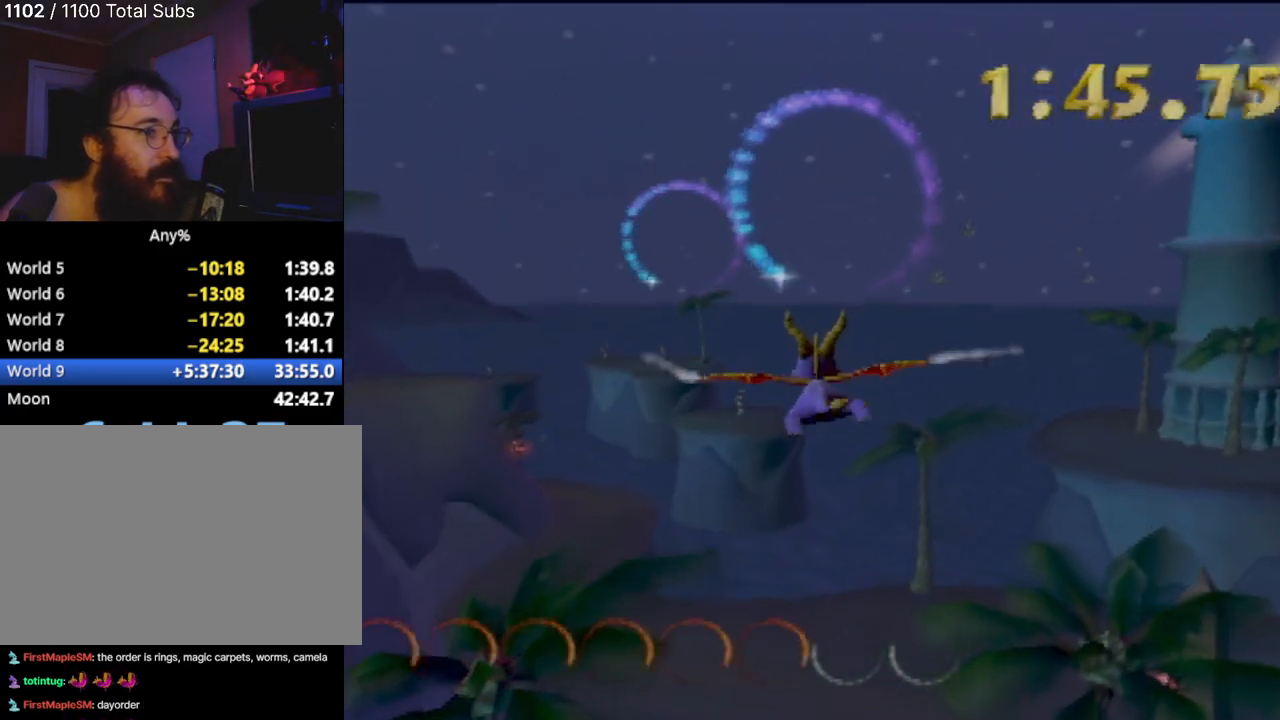
{"buttons": [], "left_stick": "down", "events": [[117, "left_stick", "center"], [450, "left_stick", "down"]]}
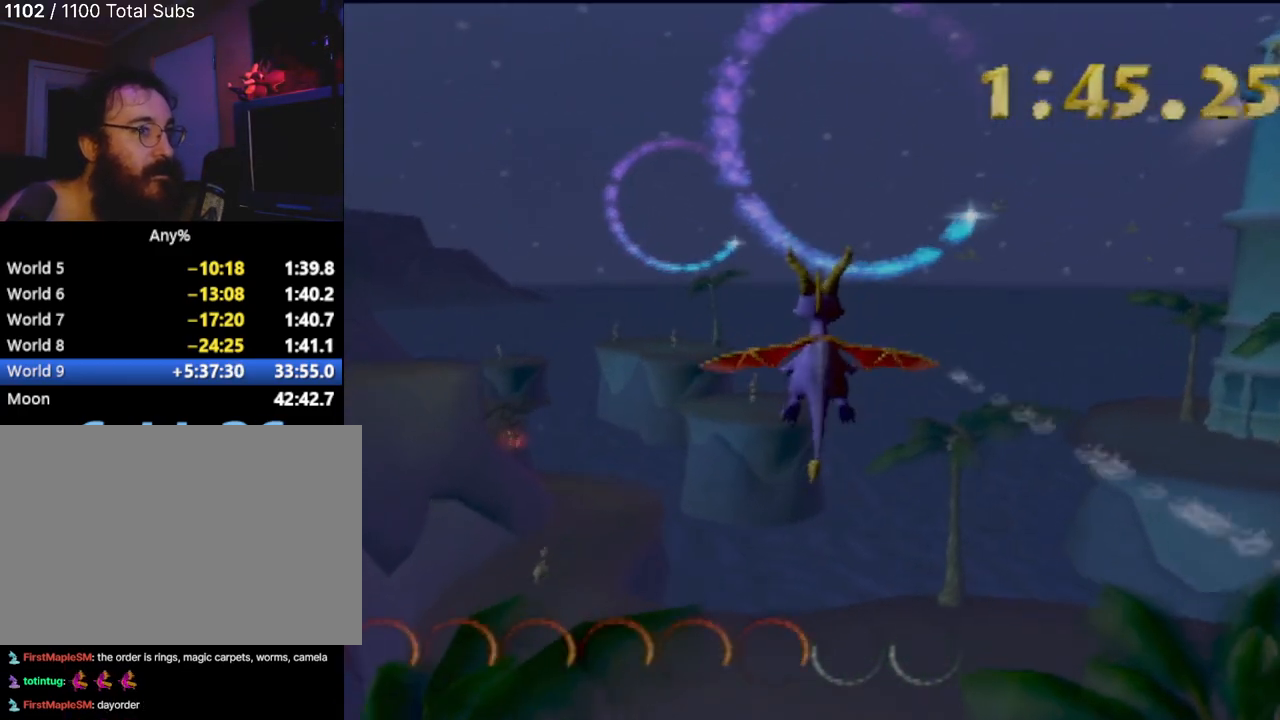
{"buttons": [], "left_stick": "up-left", "events": [[84, "left_stick", "center"], [417, "left_stick", "up-left"]]}
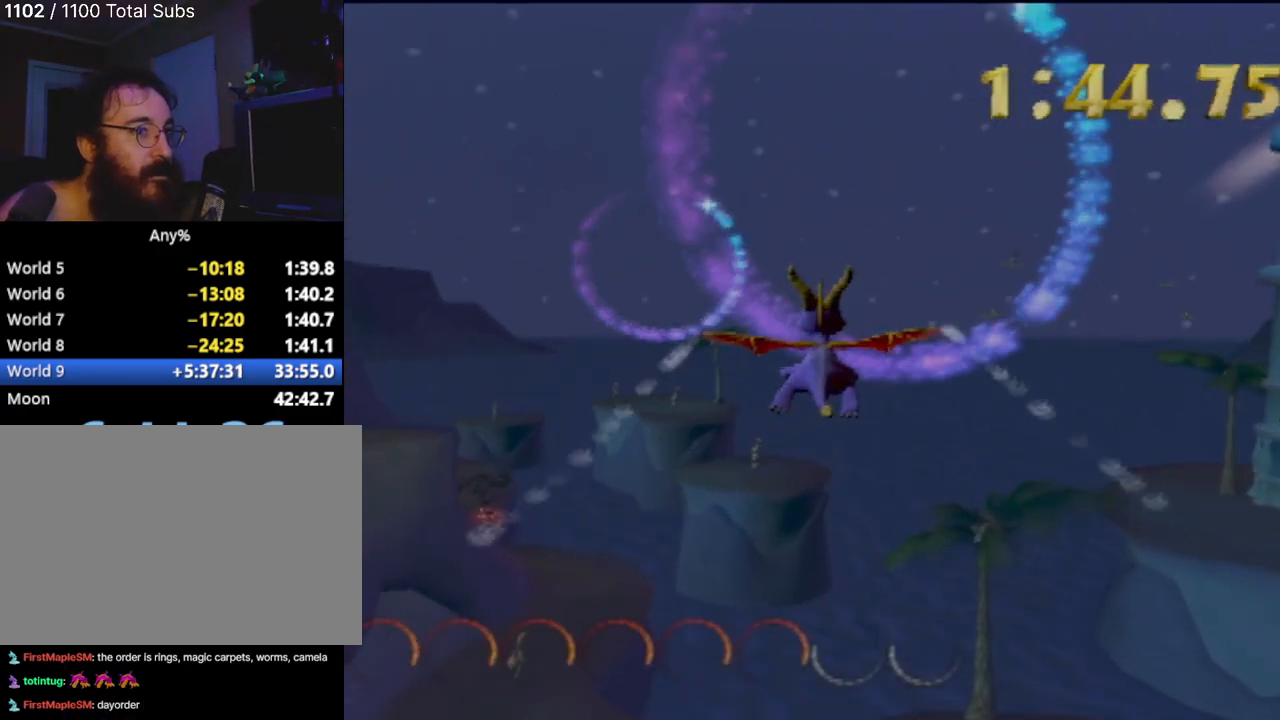
{"buttons": [], "left_stick": "center", "events": [[283, "left_stick", "center"]]}
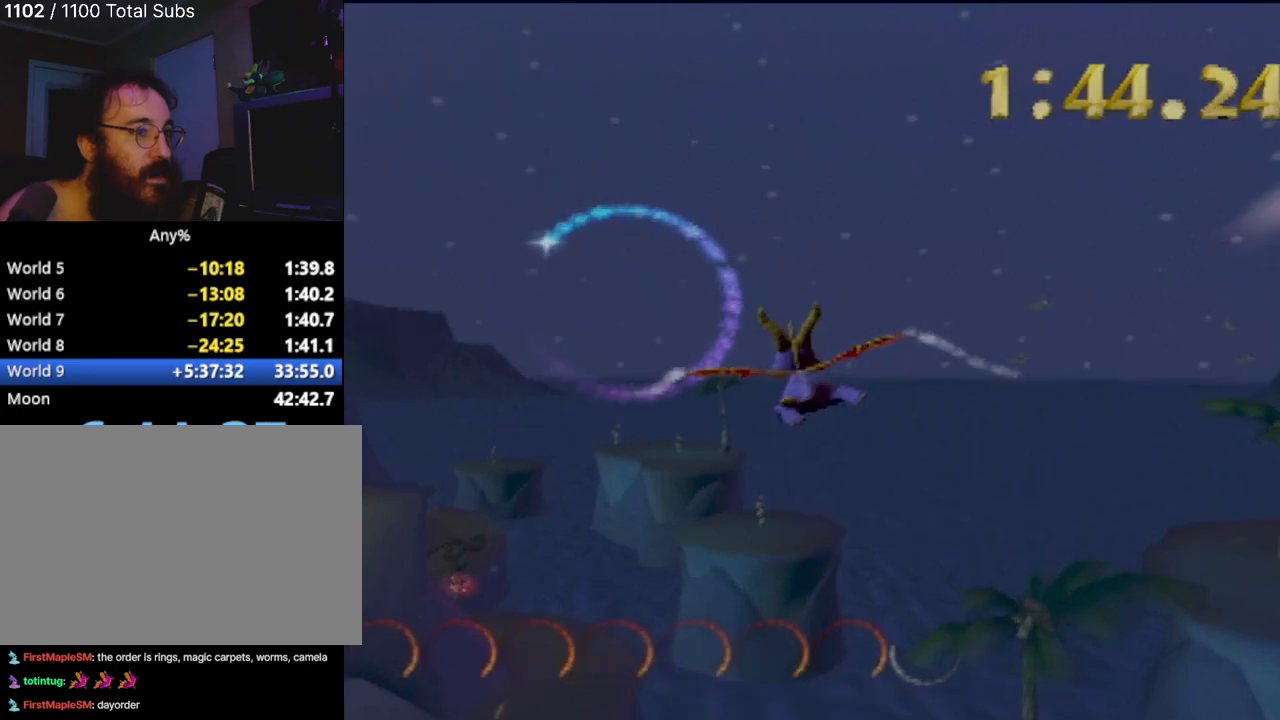
{"buttons": [], "left_stick": "center", "events": []}
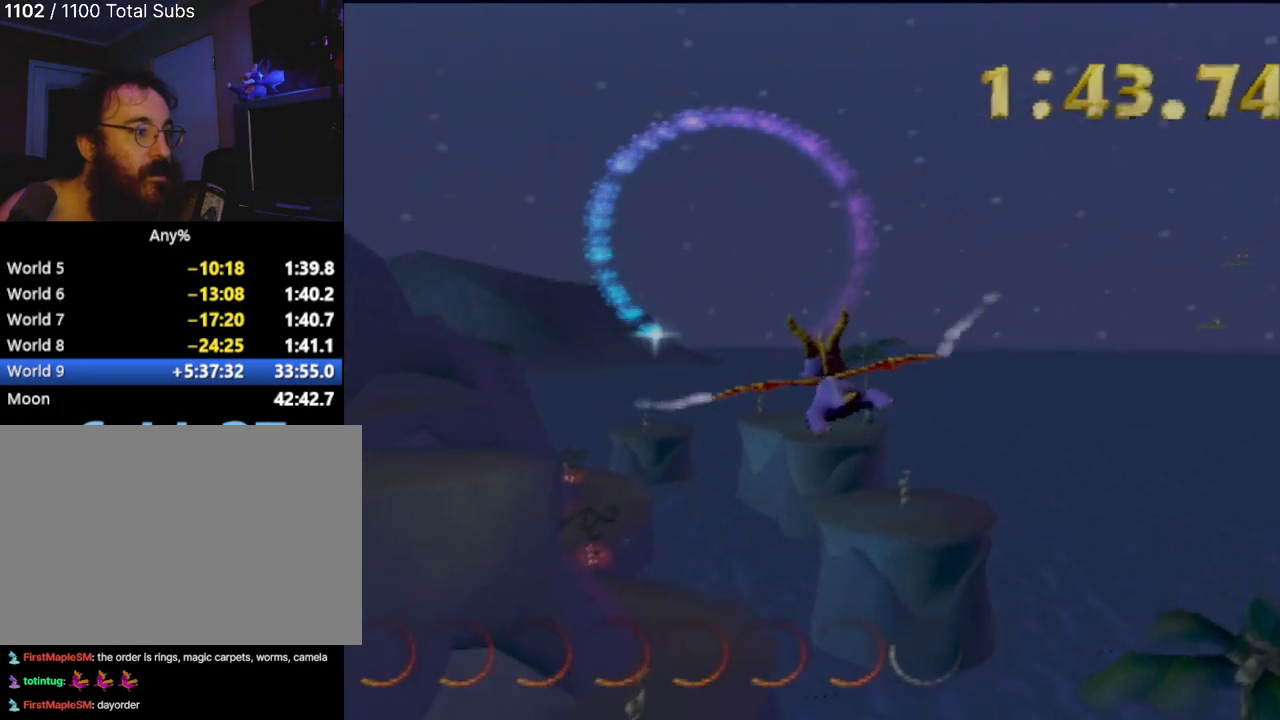
{"buttons": [], "left_stick": "center", "events": []}
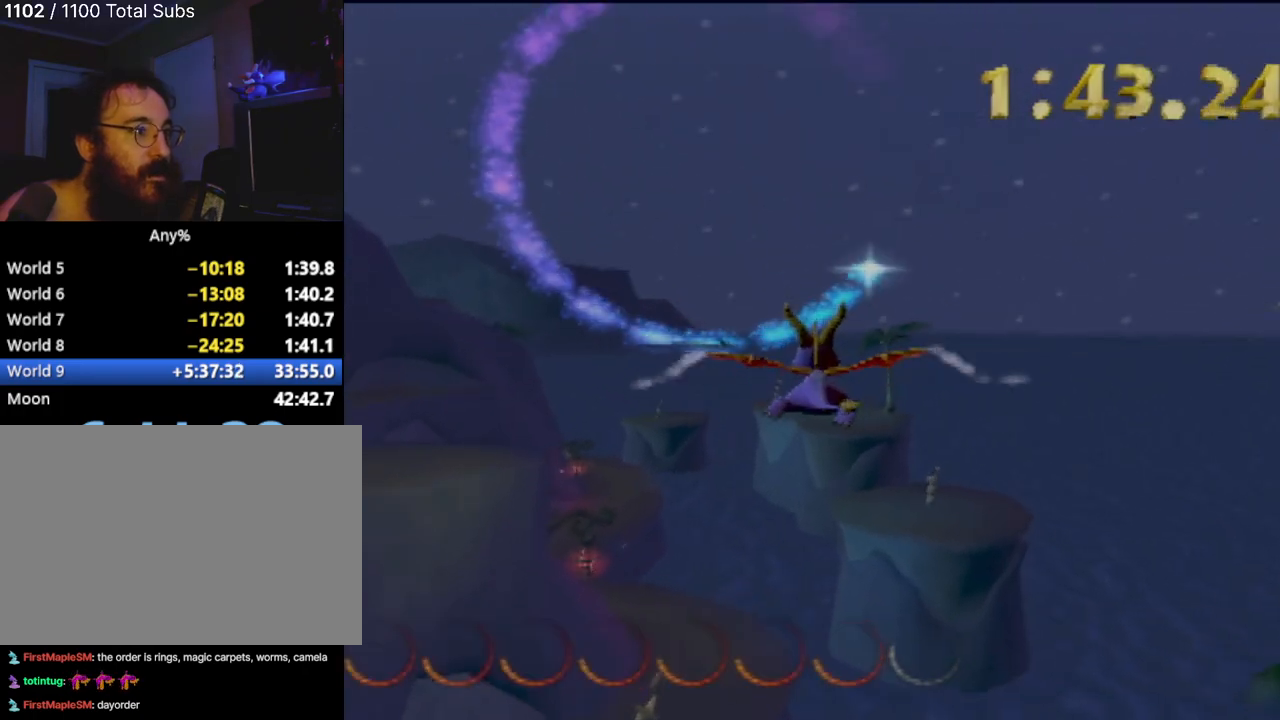
{"buttons": [], "left_stick": "down-right", "events": [[150, "left_stick", "down"], [451, "left_stick", "down-right"]]}
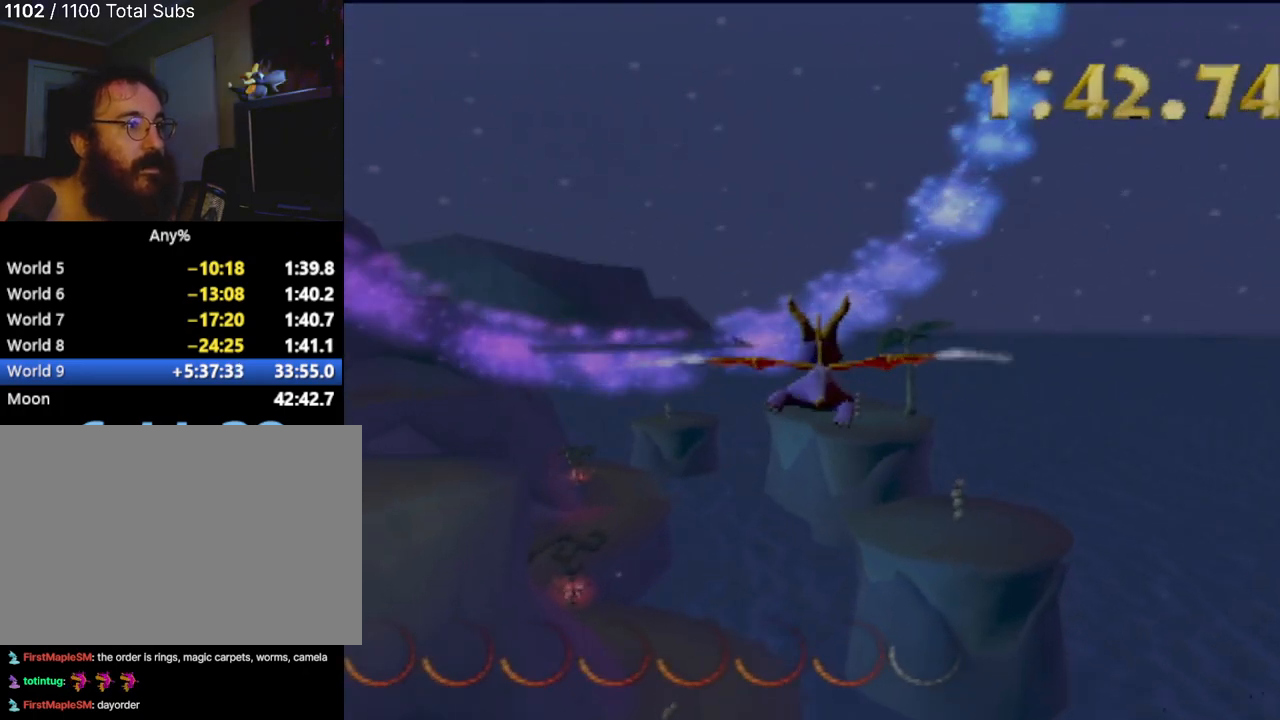
{"buttons": [], "left_stick": "up-right", "events": [[16, "left_stick", "right"], [117, "left_stick", "up-right"]]}
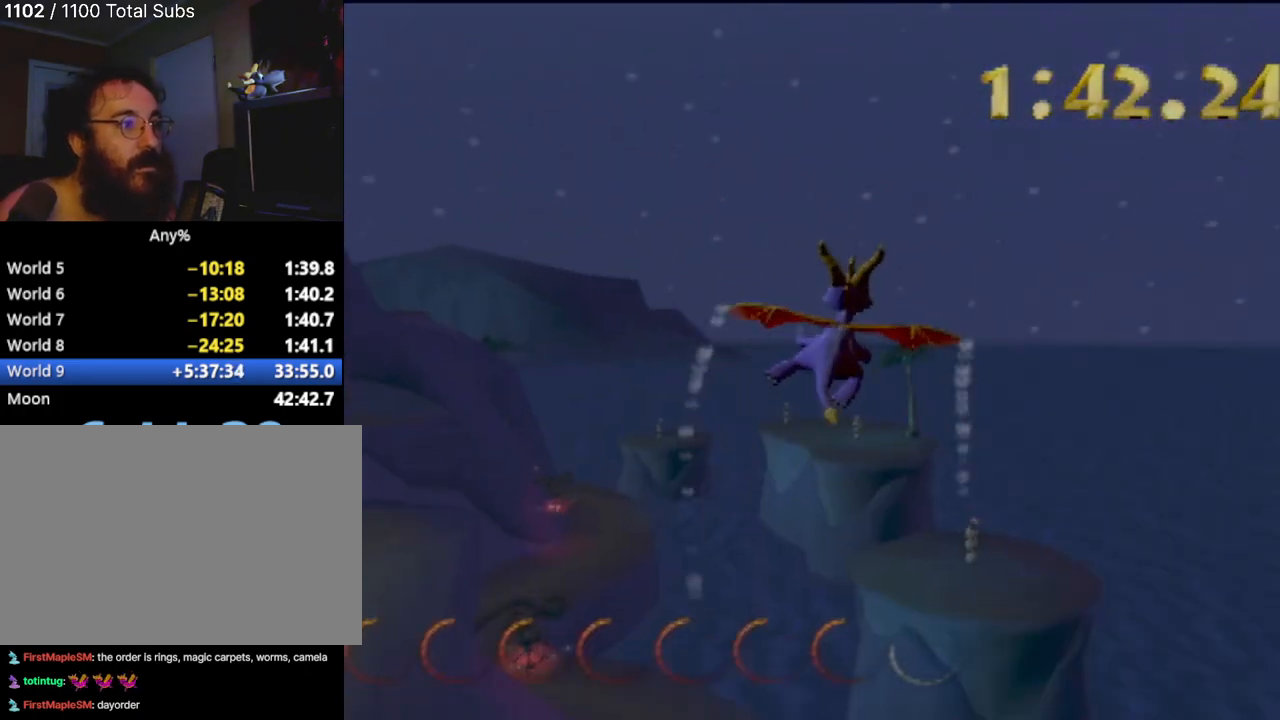
{"buttons": [], "left_stick": "up-right", "events": []}
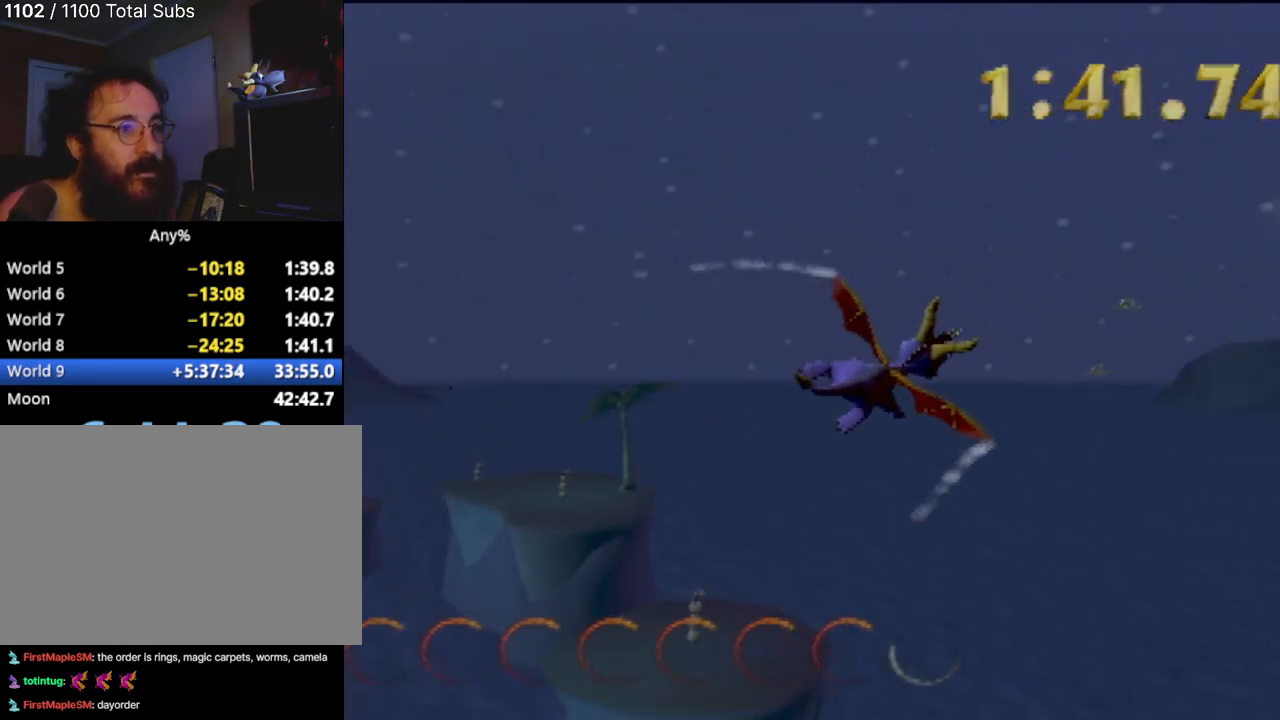
{"buttons": [], "left_stick": "up-right", "events": []}
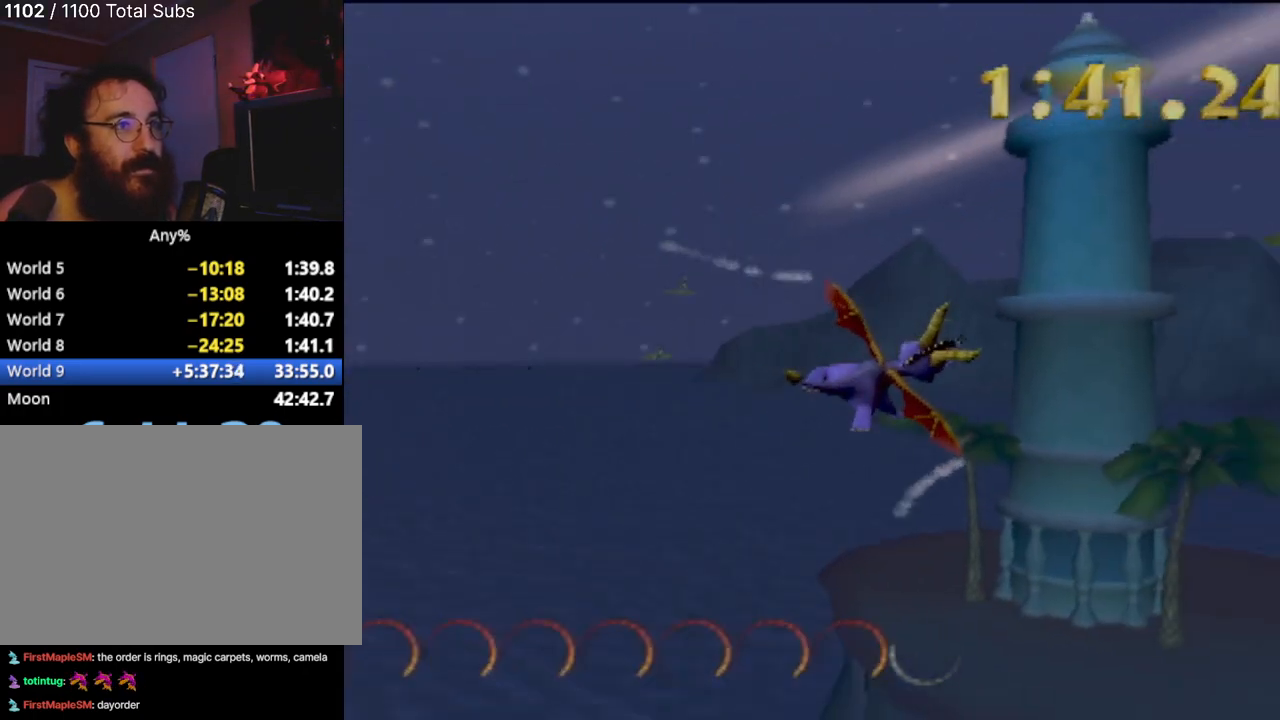
{"buttons": [], "left_stick": "up-right", "events": []}
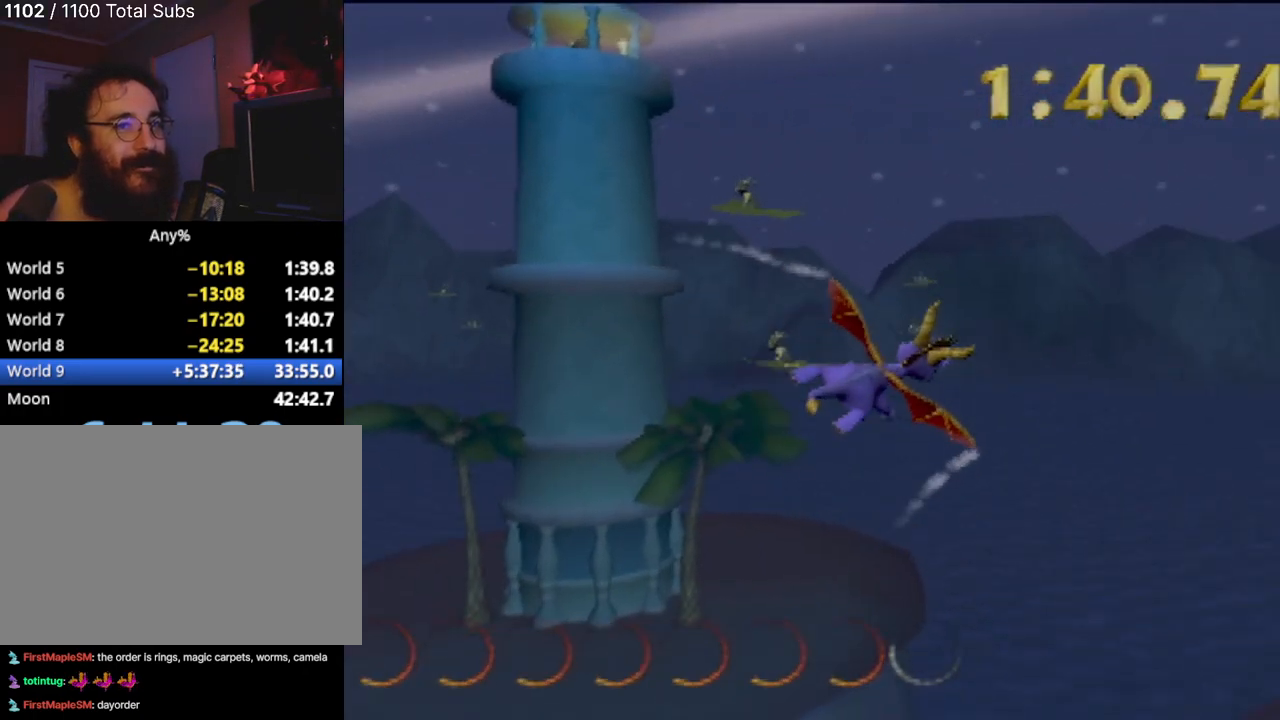
{"buttons": [], "left_stick": "up-right", "events": []}
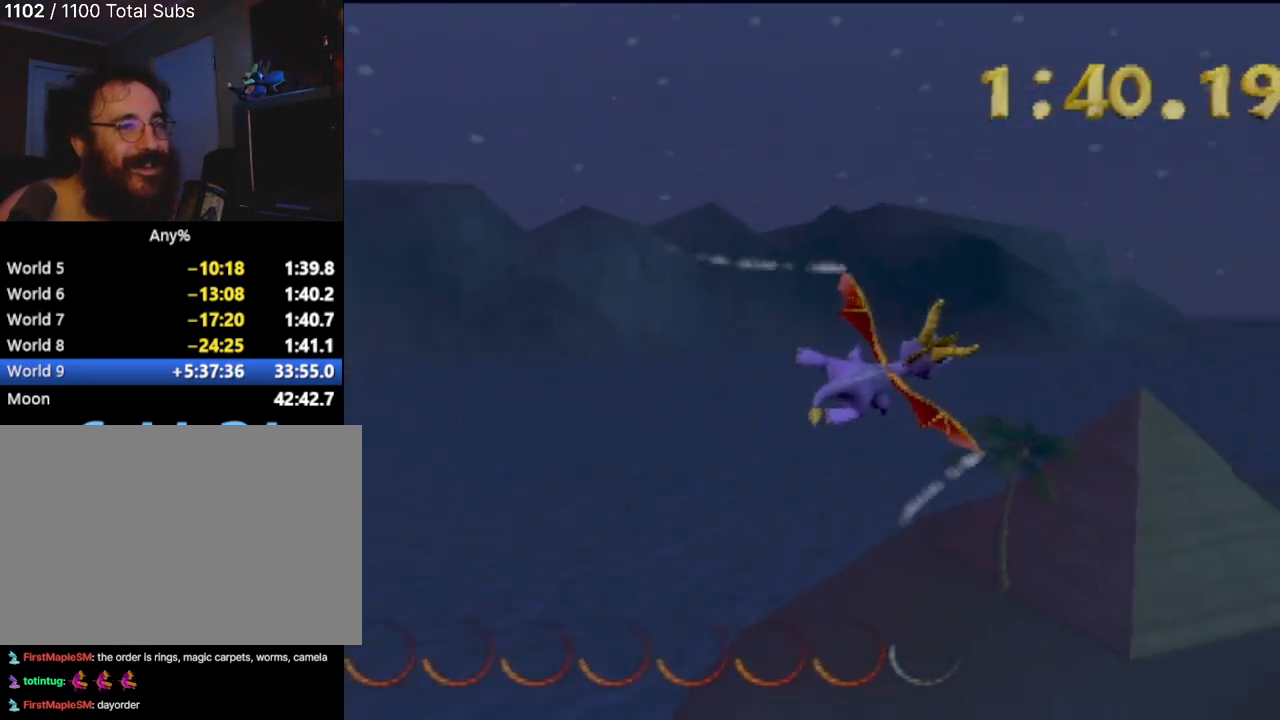
{"buttons": [], "left_stick": "up-right", "events": []}
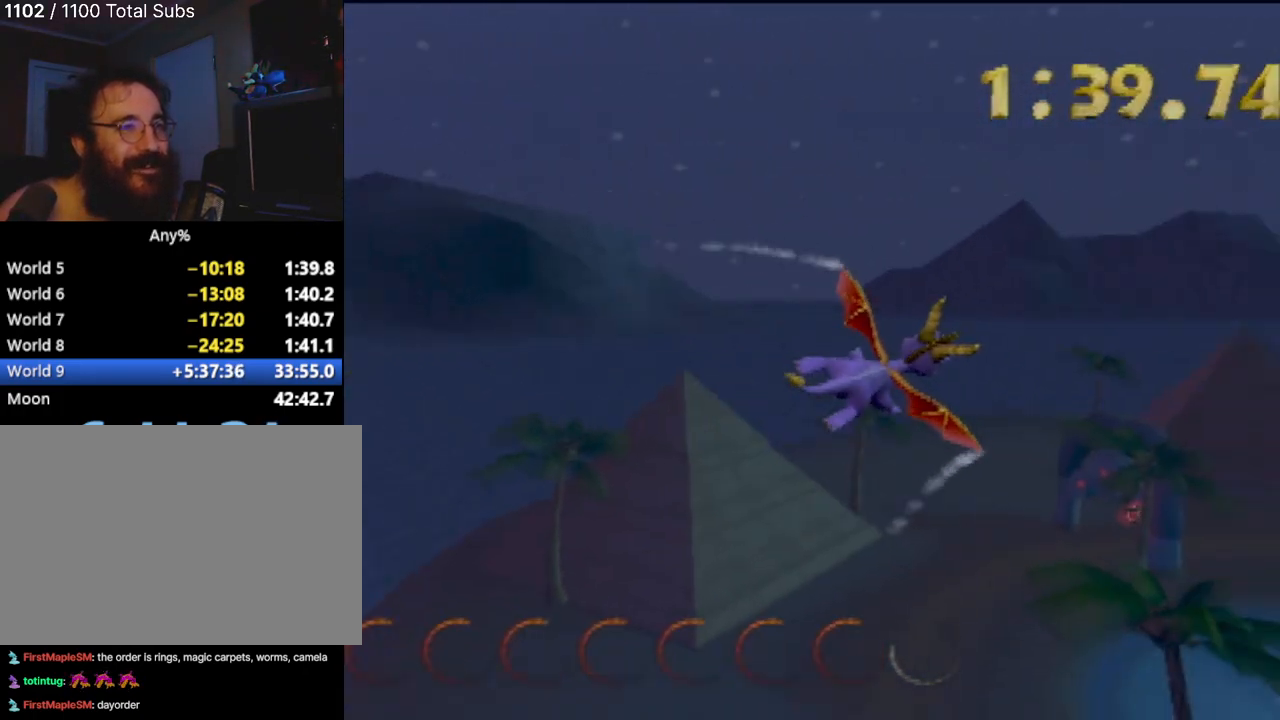
{"buttons": [], "left_stick": "up-right", "events": []}
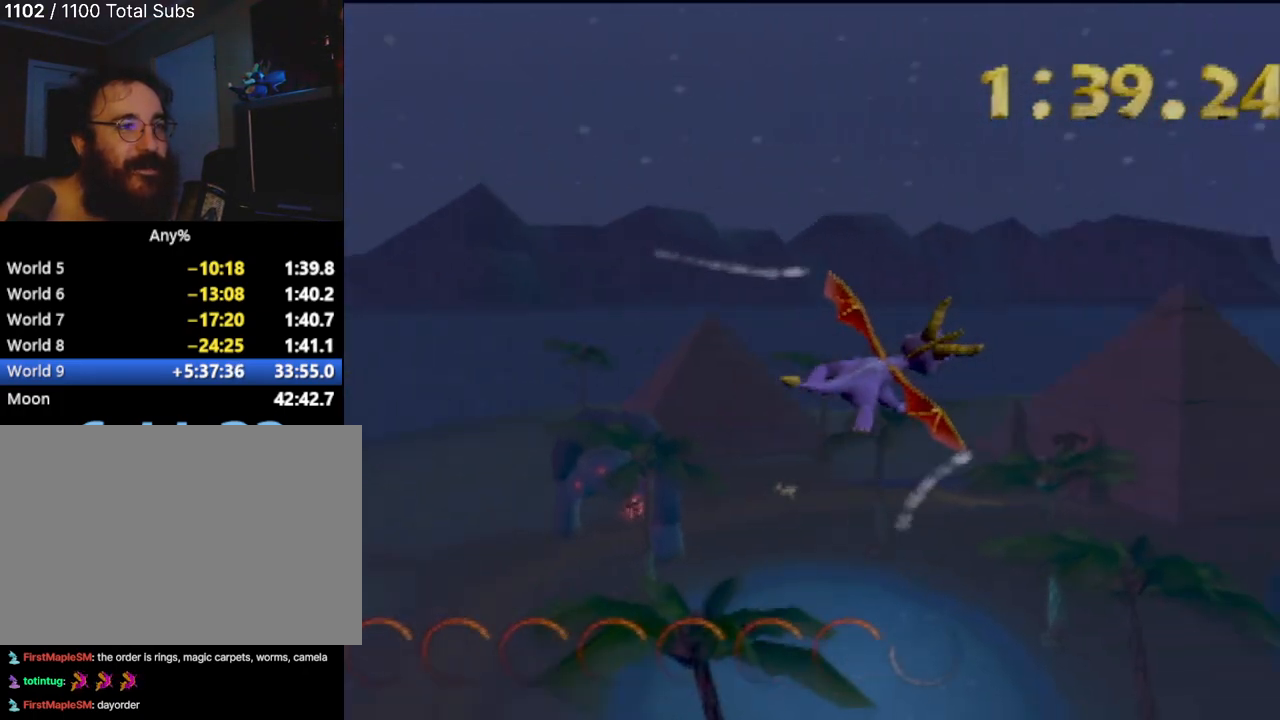
{"buttons": [], "left_stick": "up-right", "events": []}
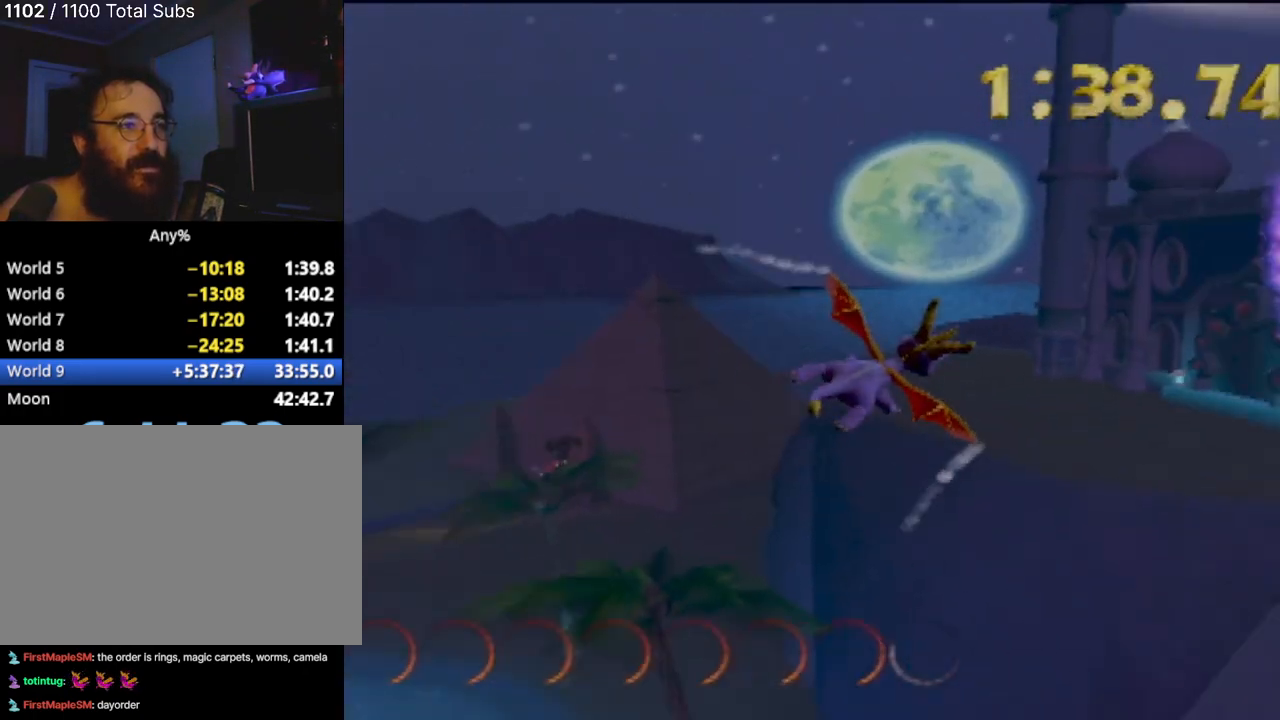
{"buttons": [], "left_stick": "down-right", "events": [[100, "left_stick", "up-left"], [250, "left_stick", "down-left"], [300, "left_stick", "down-right"]]}
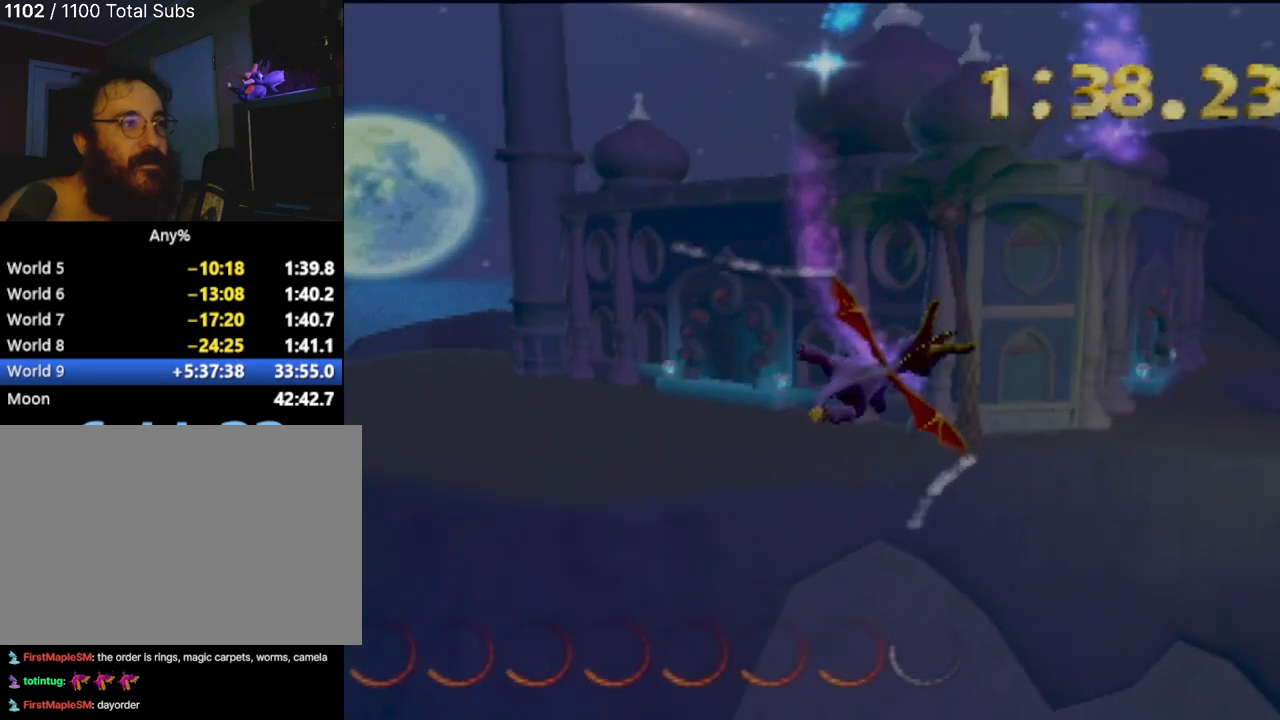
{"buttons": [], "left_stick": "right", "events": [[317, "left_stick", "right"]]}
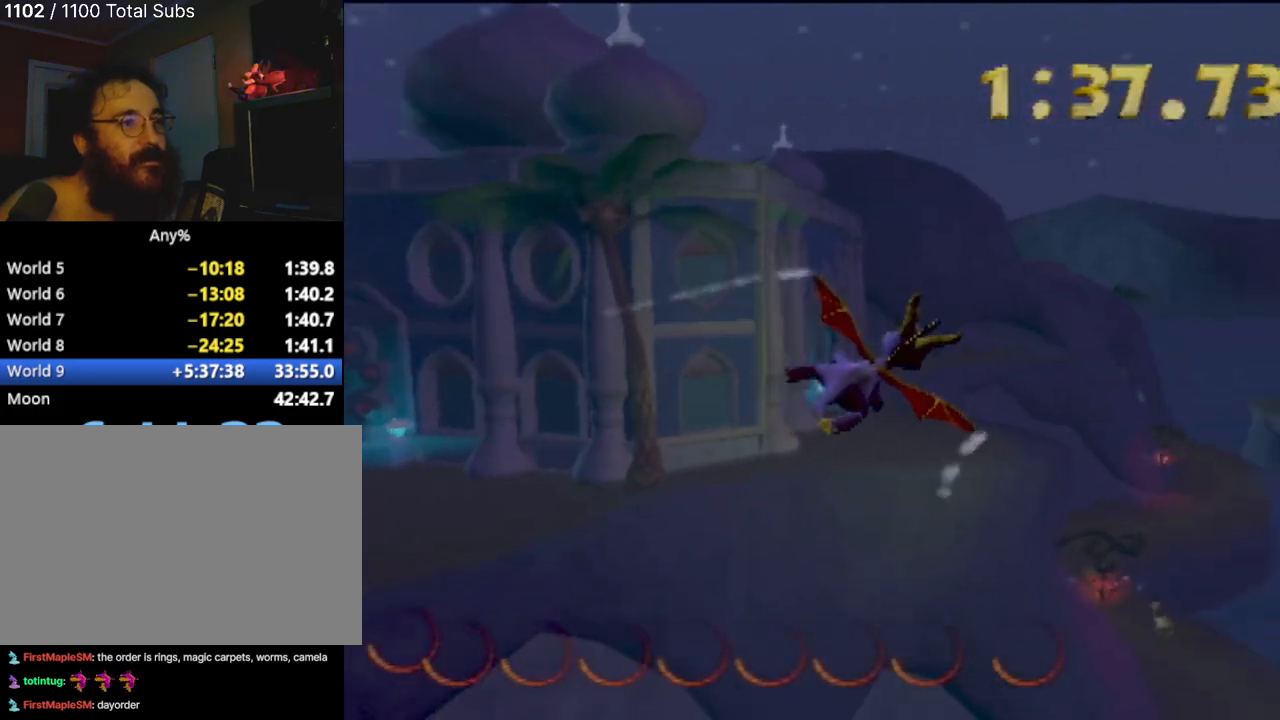
{"buttons": [], "left_stick": "right", "events": []}
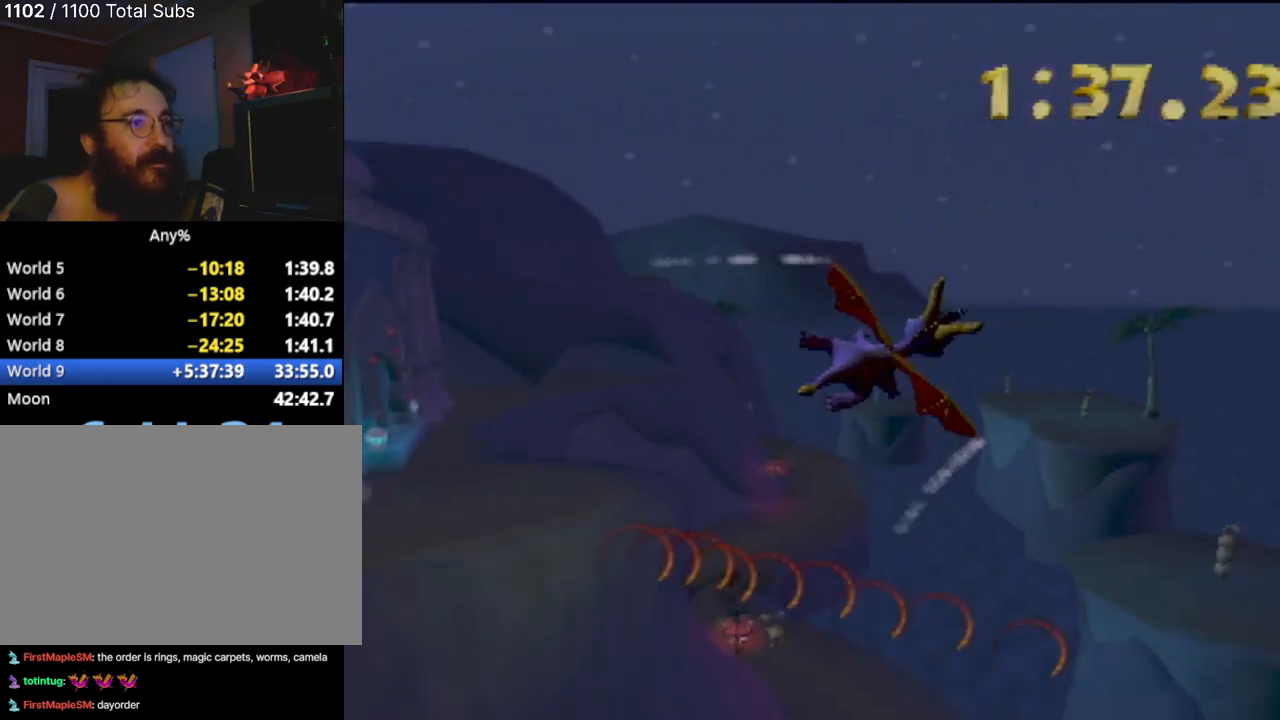
{"buttons": [], "left_stick": "right", "events": []}
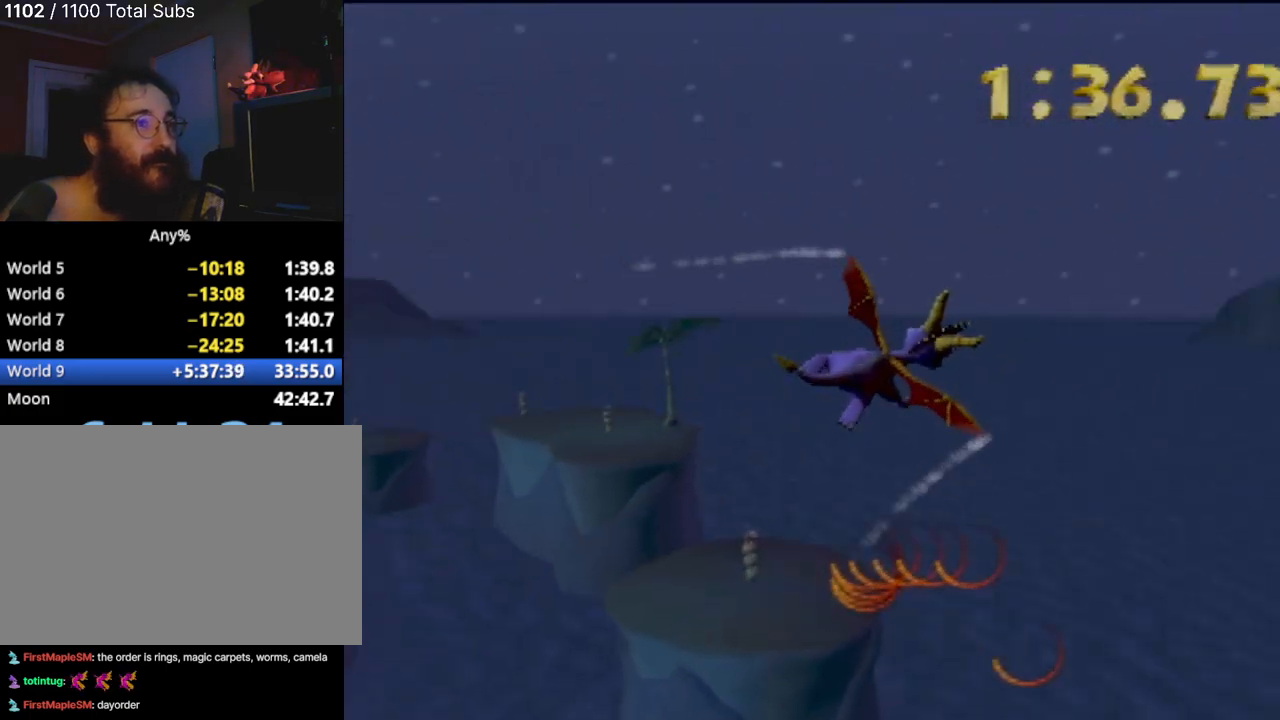
{"buttons": [], "left_stick": "center", "events": [[167, "left_stick", "down"], [283, "left_stick", "up"], [467, "left_stick", "center"]]}
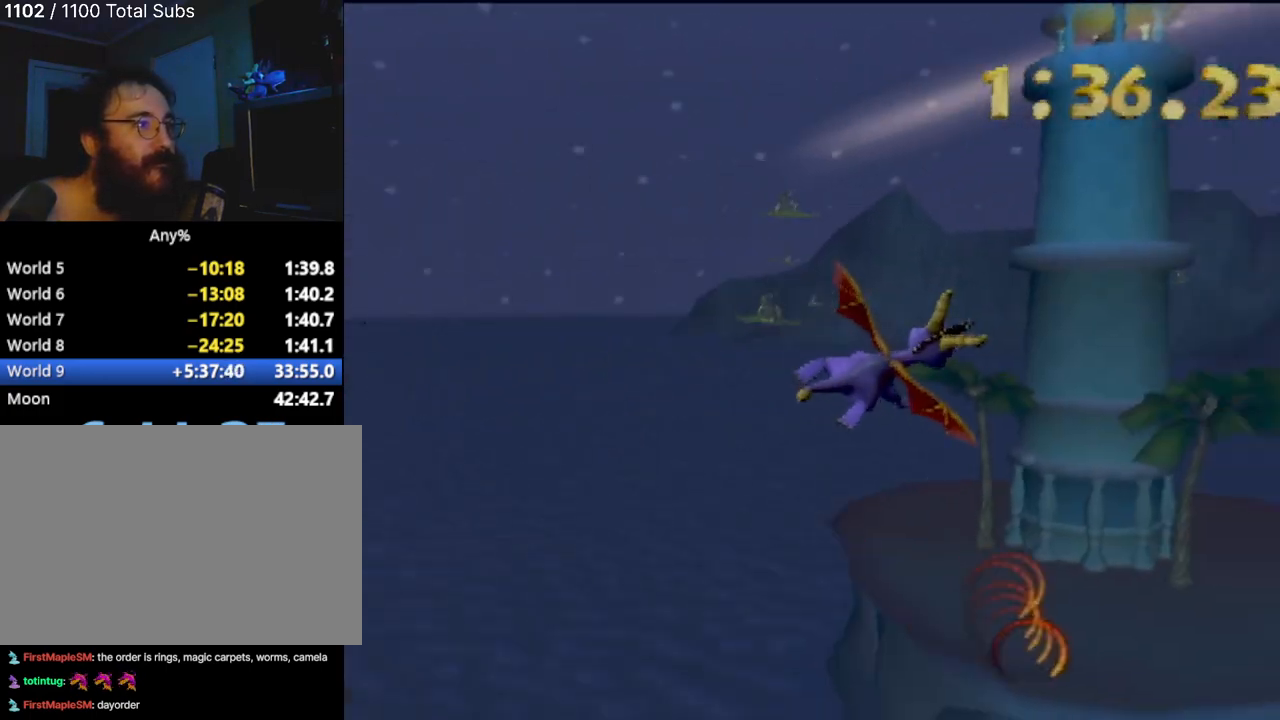
{"buttons": [], "left_stick": "up-left", "events": [[34, "left_stick", "down-left"], [334, "left_stick", "up-left"]]}
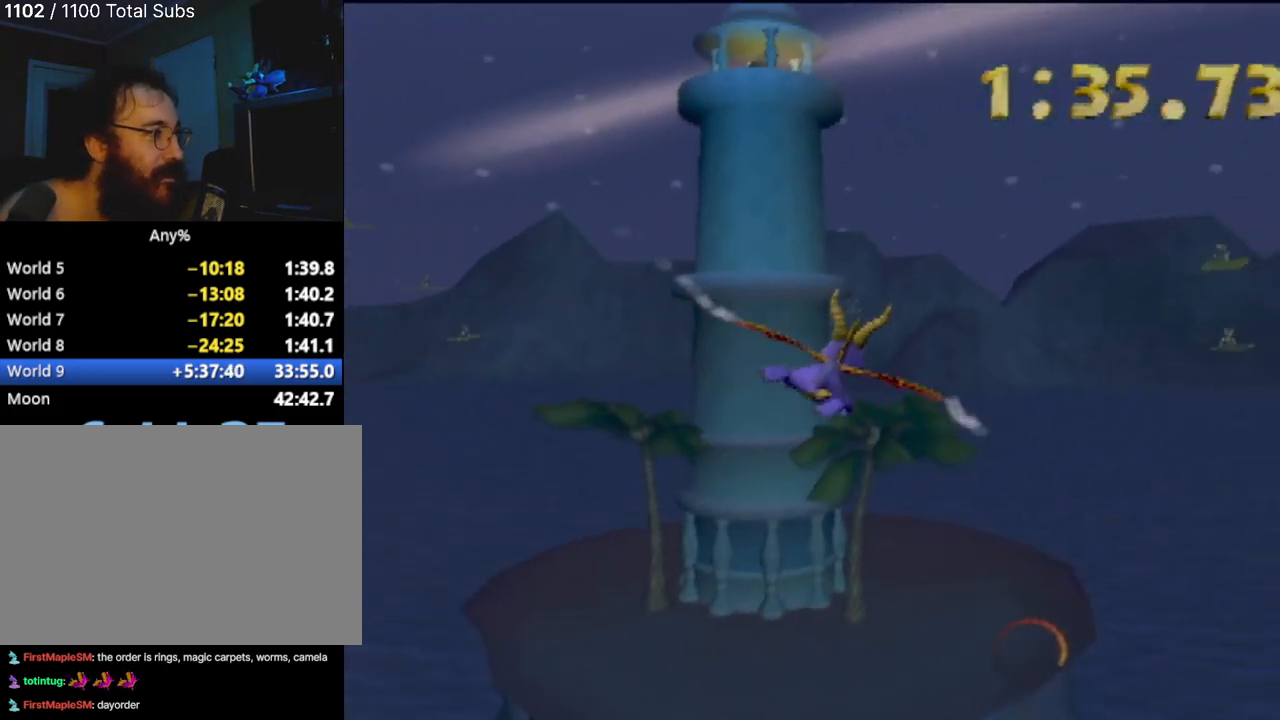
{"buttons": [], "left_stick": "center", "events": [[333, "left_stick", "center"]]}
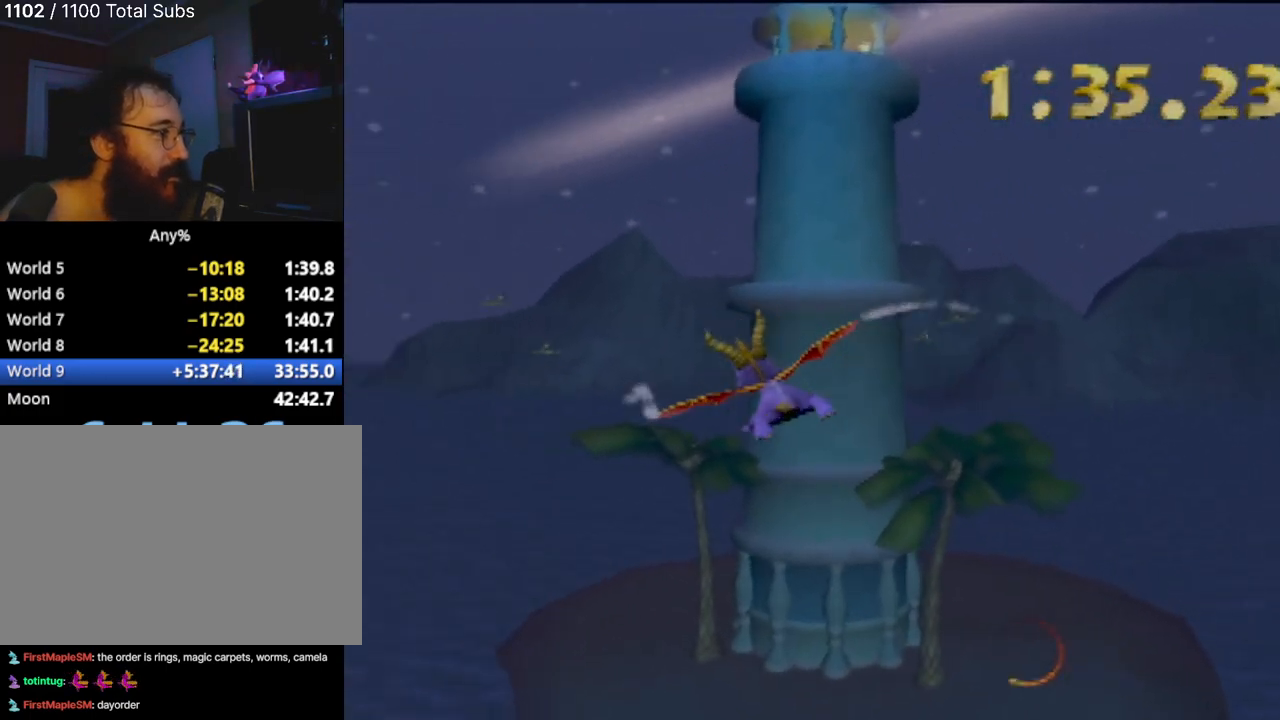
{"buttons": [], "left_stick": "down-left", "events": [[67, "left_stick", "left"], [317, "left_stick", "down-left"]]}
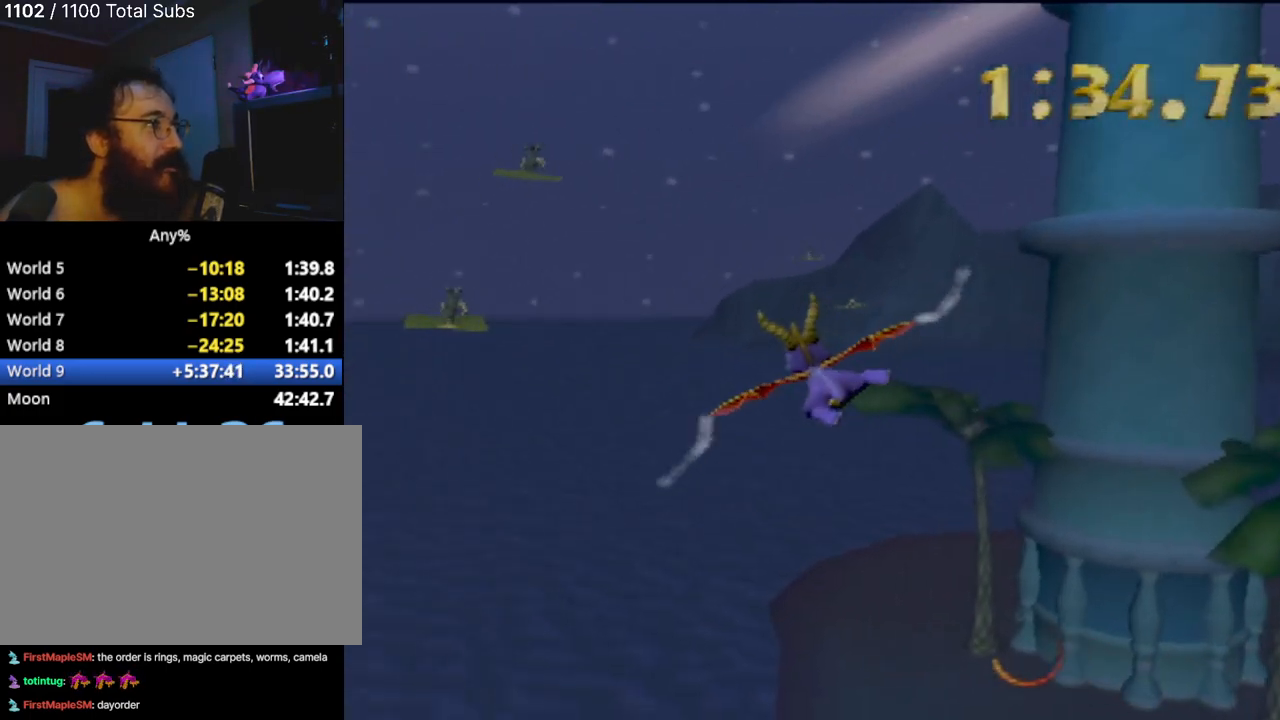
{"buttons": [], "left_stick": "down-left", "events": [[183, "left_stick", "center"], [467, "left_stick", "down-left"]]}
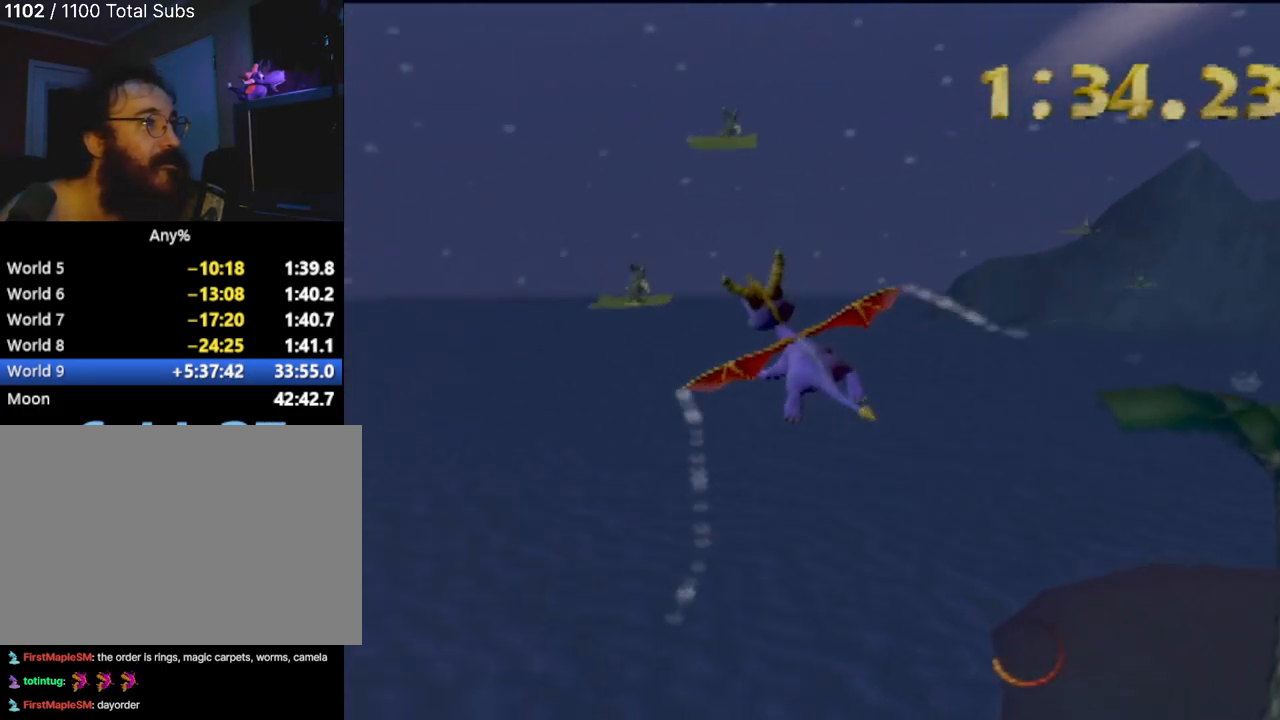
{"buttons": [], "left_stick": "down-right", "events": [[184, "left_stick", "center"], [301, "left_stick", "down-right"]]}
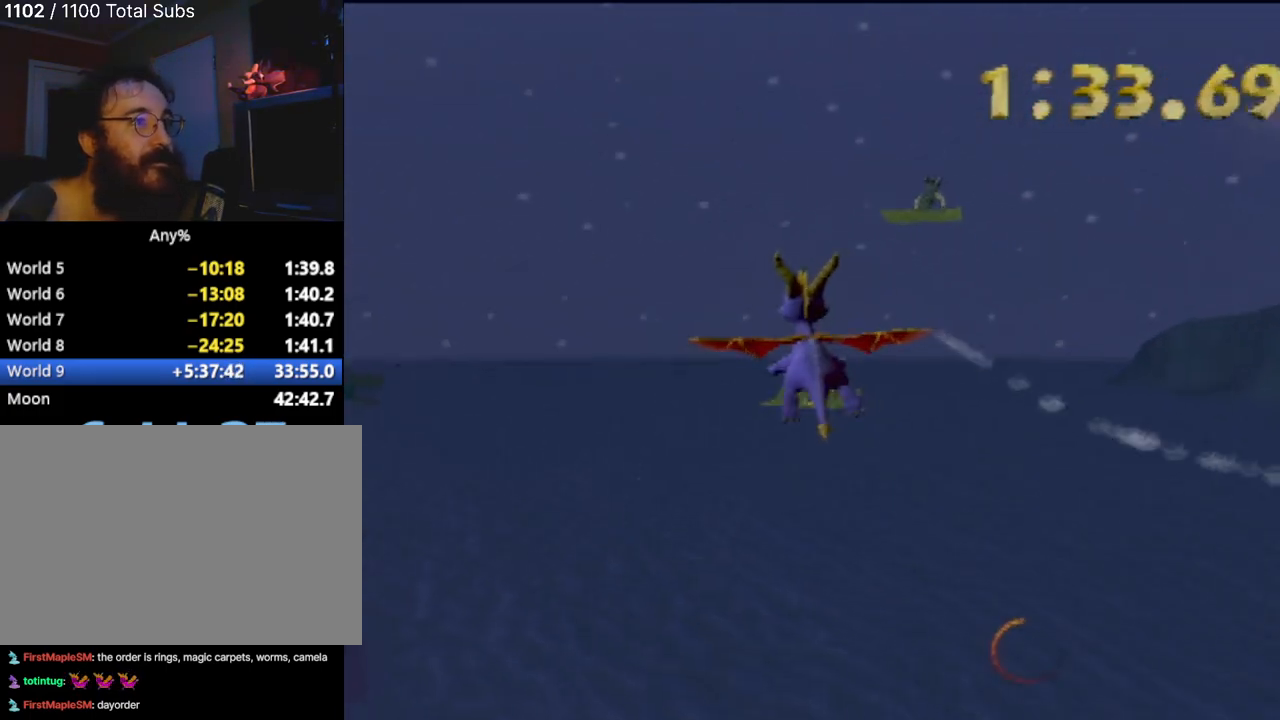
{"buttons": [], "left_stick": "right", "events": [[66, "left_stick", "center"], [333, "left_stick", "down-right"], [467, "left_stick", "right"]]}
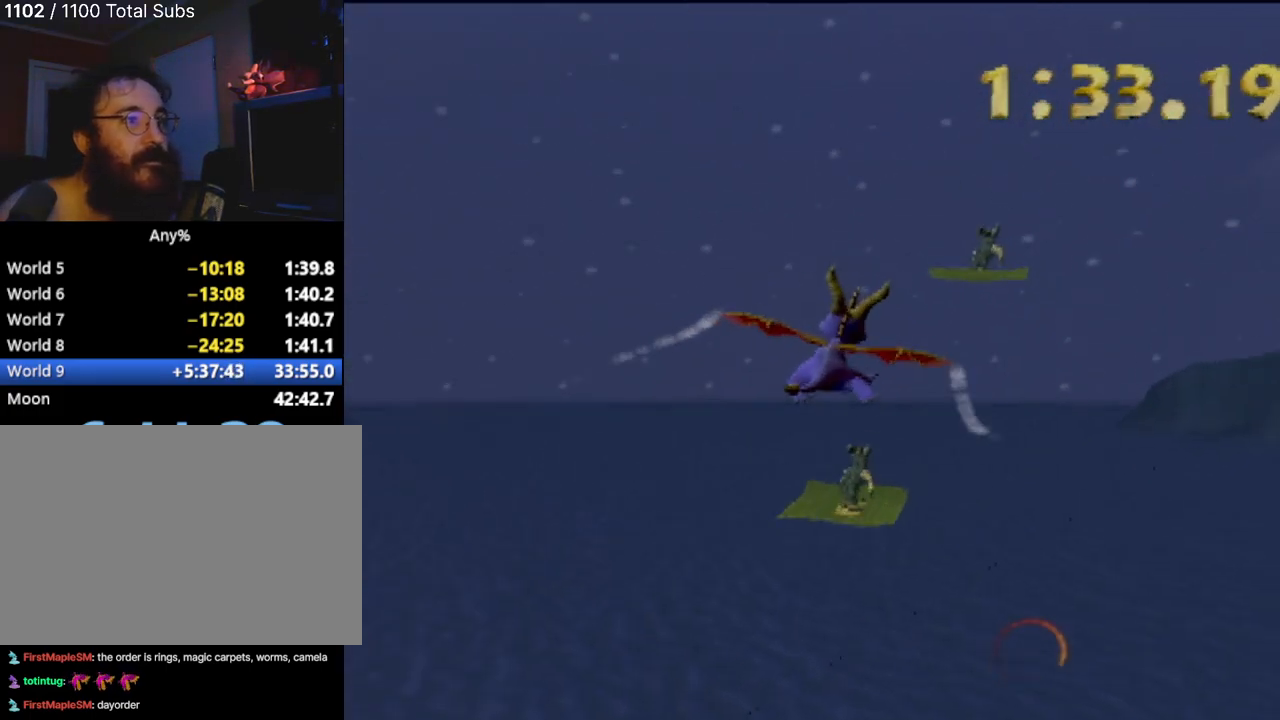
{"buttons": [], "left_stick": "right", "events": [[67, "left_stick", "up-right"], [200, "left_stick", "center"], [351, "left_stick", "down-right"], [401, "left_stick", "right"]]}